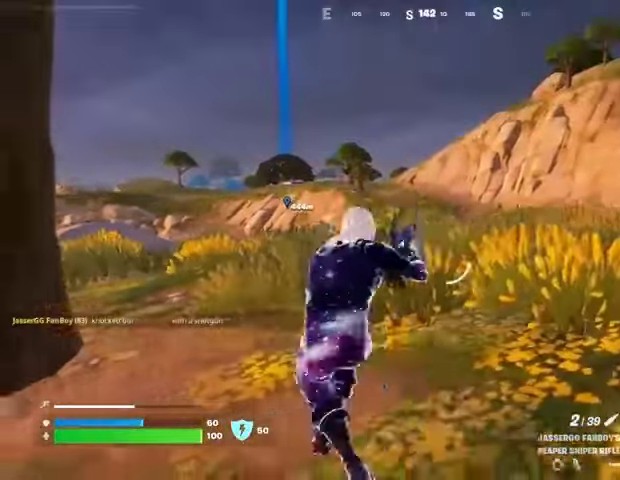
Gameplay with a controller (PlayStation layout); each line is a JSON object with the inputs held at the frame after it. "events" lists button and stick changes between this image and that frame as [ms after this image, input, new state], when the widget could be followed in between.
{"buttons": ["L2"], "left_stick": "left", "right_stick": "up-left", "events": [[33, "R3", "up"], [167, "L2", "down"], [467, "right_stick", "up-left"]]}
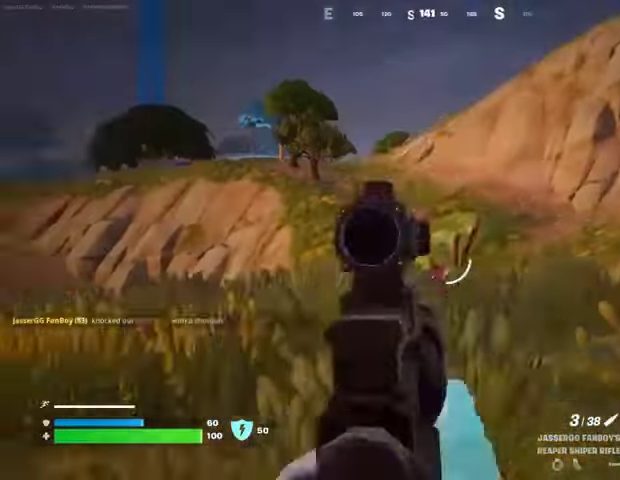
{"buttons": ["L2"], "left_stick": "left", "right_stick": "center", "events": [[33, "right_stick", "left"], [67, "left_stick", "down-right"], [200, "left_stick", "up-right"], [200, "right_stick", "right"], [267, "left_stick", "up"], [333, "right_stick", "center"], [433, "left_stick", "left"]]}
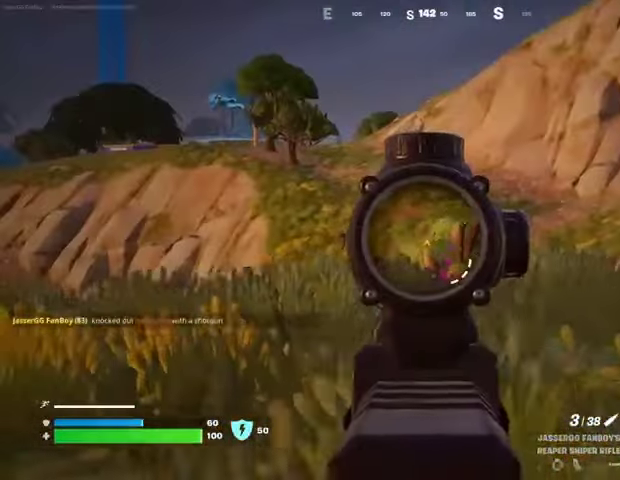
{"buttons": ["L2"], "left_stick": "up", "right_stick": "up-left", "events": [[33, "right_stick", "right"], [133, "right_stick", "center"], [233, "left_stick", "up"], [233, "right_stick", "down"], [400, "right_stick", "center"], [467, "right_stick", "up-left"]]}
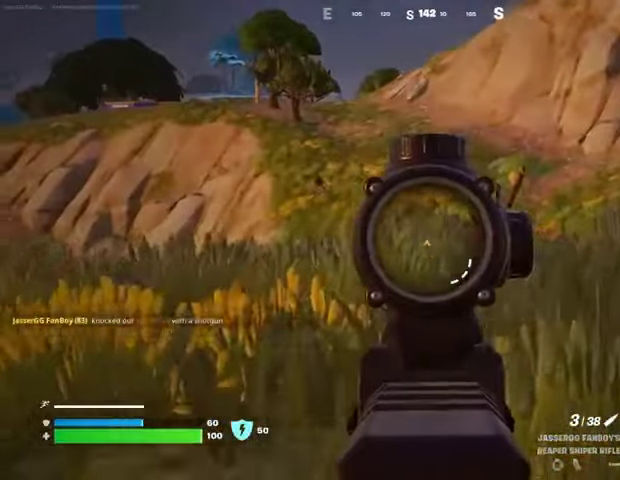
{"buttons": ["L2"], "left_stick": "right", "right_stick": "down-left", "events": [[33, "L3", "down"], [33, "left_stick", "up-right"], [100, "L3", "up"], [300, "left_stick", "left"], [333, "right_stick", "left"], [467, "right_stick", "down-left"], [500, "left_stick", "right"]]}
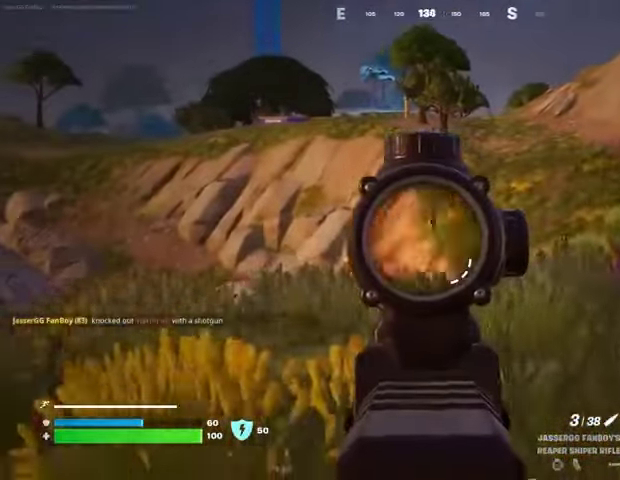
{"buttons": ["L2"], "left_stick": "up", "right_stick": "down", "events": [[33, "left_stick", "up-right"], [67, "right_stick", "left"], [200, "right_stick", "center"], [300, "right_stick", "right"], [400, "right_stick", "down"], [433, "left_stick", "up"]]}
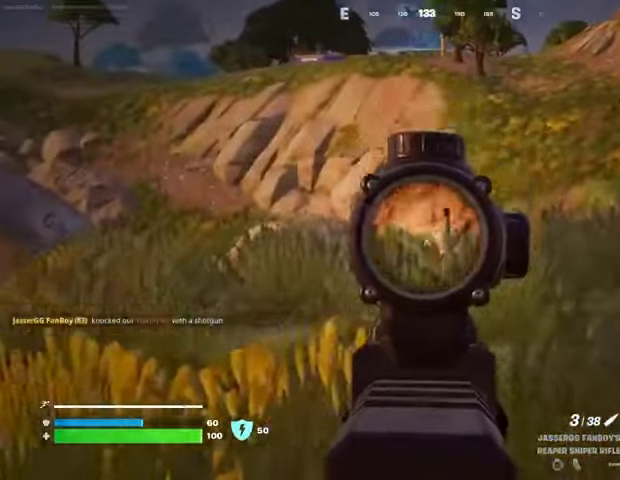
{"buttons": [], "left_stick": "up", "right_stick": "center"}
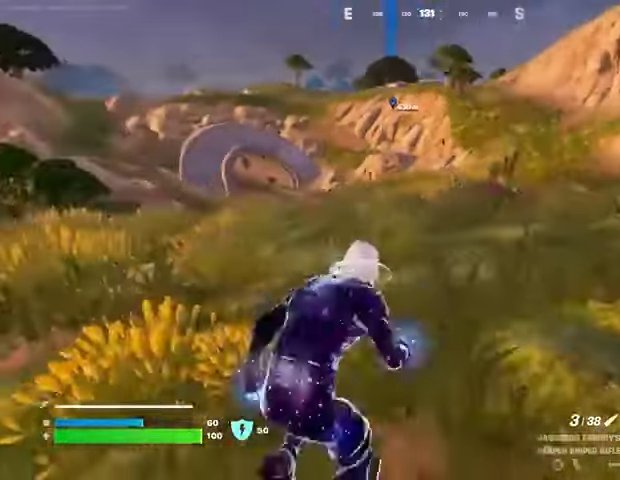
{"buttons": [], "left_stick": "up", "right_stick": "center", "events": []}
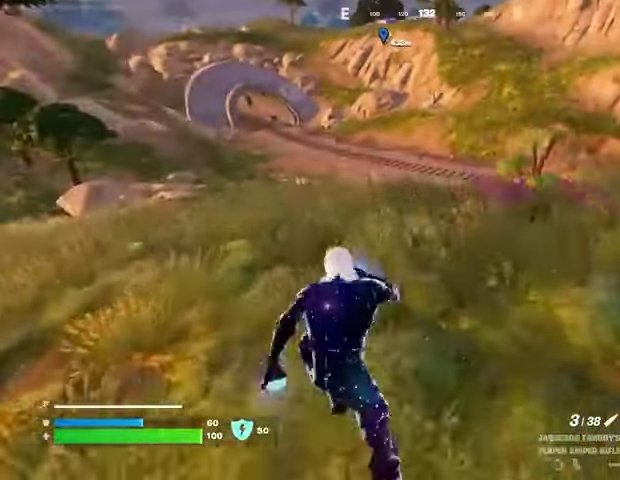
{"buttons": ["L2"], "left_stick": "down", "right_stick": "down", "events": [[267, "left_stick", "up-right"], [300, "L2", "down"], [300, "right_stick", "up"], [433, "right_stick", "down"], [467, "left_stick", "down"]]}
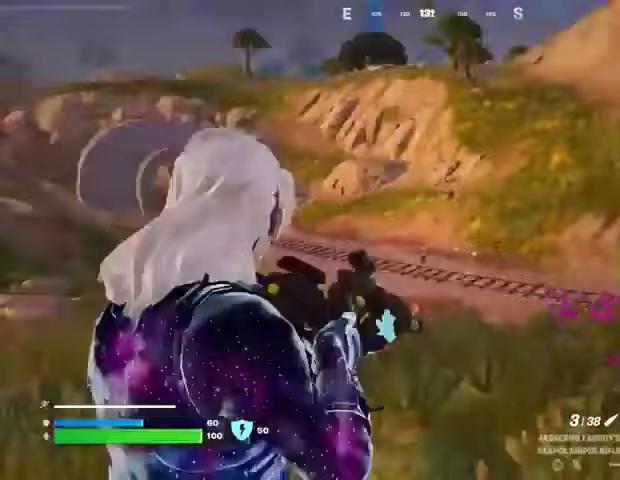
{"buttons": ["L2"], "left_stick": "down", "right_stick": "center", "events": [[167, "right_stick", "center"]]}
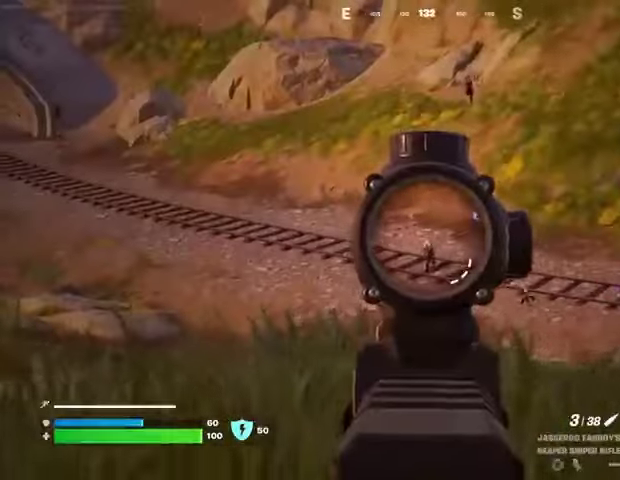
{"buttons": ["L3"], "left_stick": "up-right", "right_stick": "right", "events": [[67, "left_stick", "down-right"], [167, "right_stick", "down-left"], [200, "R2", "down"], [233, "L2", "up"], [267, "right_stick", "right"], [300, "R2", "up"], [300, "left_stick", "up-right"], [400, "L3", "down"]]}
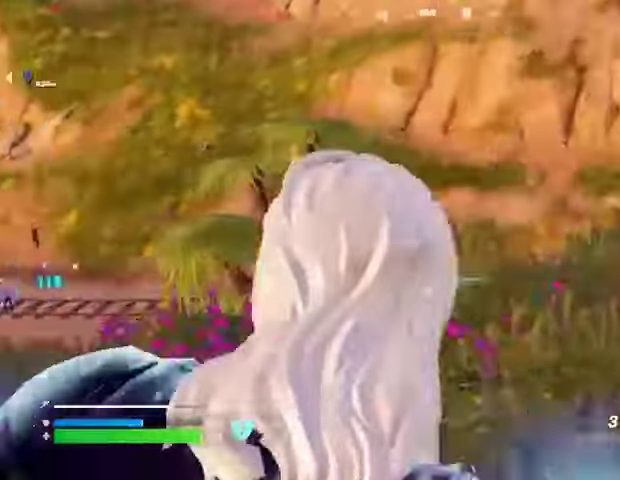
{"buttons": ["CROSS"], "left_stick": "up-left", "right_stick": "right", "events": [[33, "L3", "up"], [233, "left_stick", "up"], [267, "CROSS", "down"], [367, "CROSS", "up"], [367, "left_stick", "up-left"], [433, "CROSS", "down"]]}
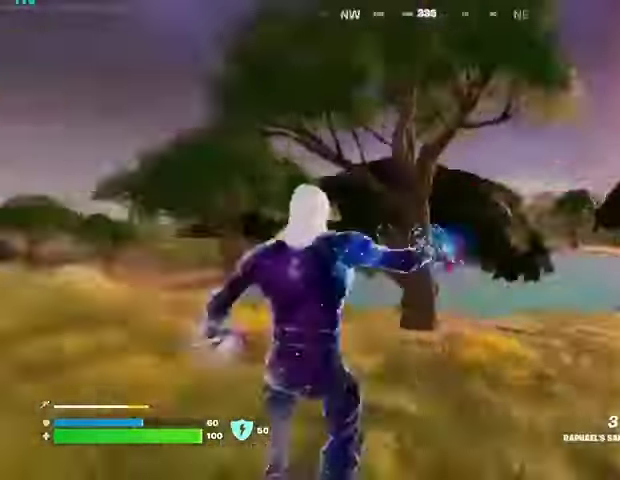
{"buttons": [], "left_stick": "left", "right_stick": "center", "events": [[33, "CROSS", "up"], [100, "right_stick", "center"], [267, "R3", "down"], [267, "left_stick", "left"], [267, "right_stick", "right"], [333, "R3", "up"], [367, "right_stick", "center"]]}
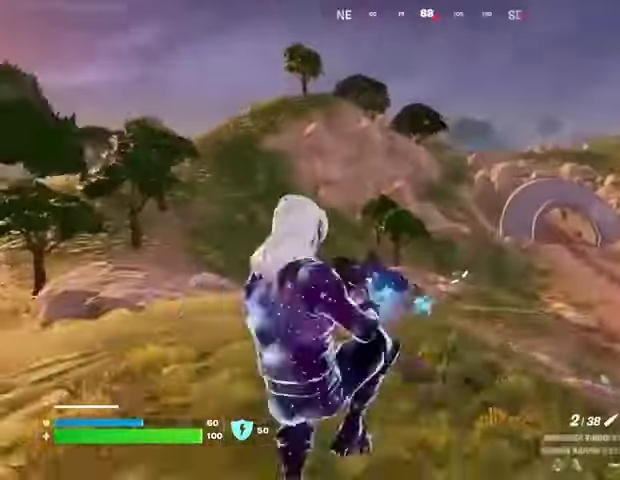
{"buttons": ["L2"], "left_stick": "left", "right_stick": "center", "events": [[400, "L2", "down"]]}
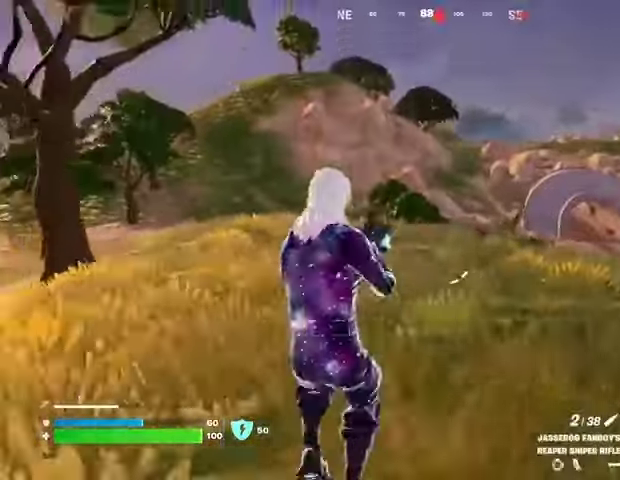
{"buttons": ["L2"], "left_stick": "up", "right_stick": "center", "events": [[67, "R3", "down"], [133, "left_stick", "up"], [167, "R3", "up"]]}
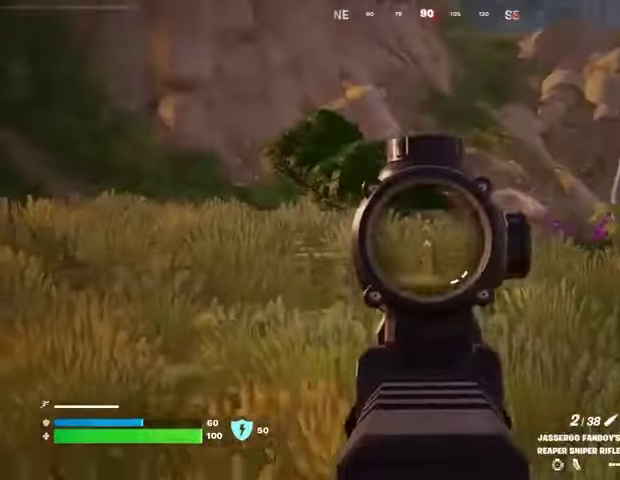
{"buttons": [], "left_stick": "up", "right_stick": "center", "events": [[100, "L2", "up"], [167, "L3", "down"], [233, "left_stick", "up-right"], [267, "L3", "up"], [467, "left_stick", "up"]]}
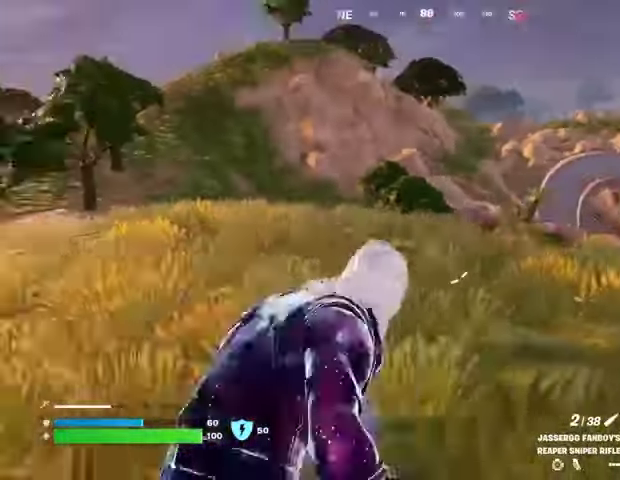
{"buttons": [], "left_stick": "up-left", "right_stick": "center", "events": [[400, "L1", "down"], [400, "left_stick", "up-left"], [500, "L1", "up"]]}
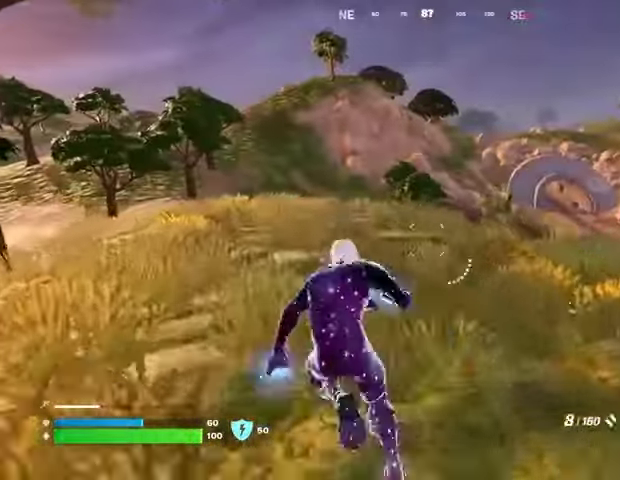
{"buttons": [], "left_stick": "up-right", "right_stick": "center", "events": [[33, "L1", "down"], [100, "L1", "up"], [367, "left_stick", "up"], [467, "left_stick", "up-right"]]}
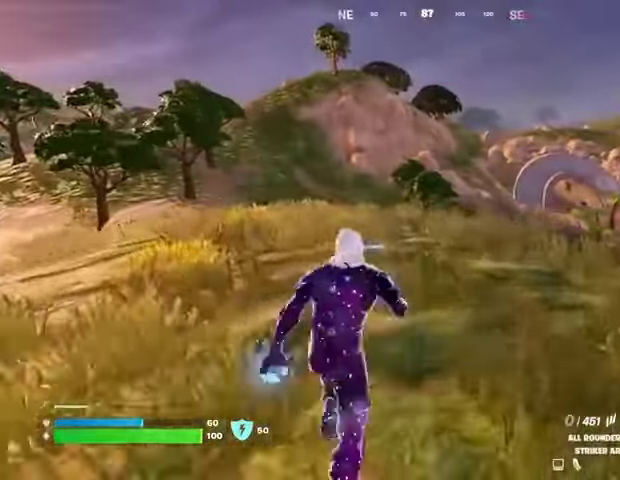
{"buttons": [], "left_stick": "left", "right_stick": "center", "events": [[100, "left_stick", "up"], [300, "left_stick", "left"]]}
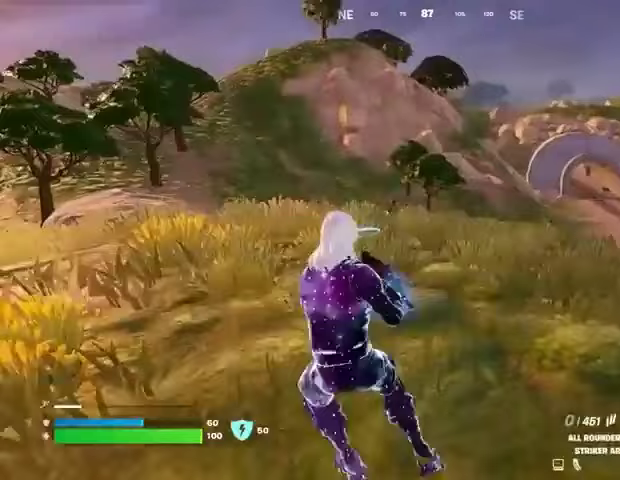
{"buttons": [], "left_stick": "up-left", "right_stick": "center", "events": [[200, "right_stick", "up-left"], [233, "L2", "down"], [267, "left_stick", "up-left"], [267, "right_stick", "center"], [500, "L2", "up"]]}
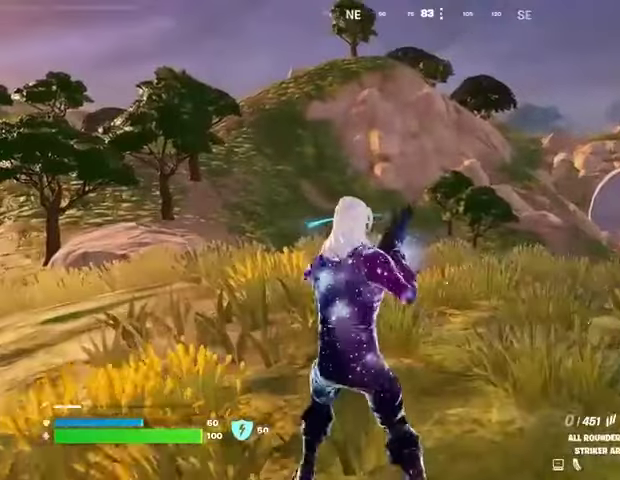
{"buttons": [], "left_stick": "left", "right_stick": "center", "events": [[200, "left_stick", "down-left"], [500, "left_stick", "left"]]}
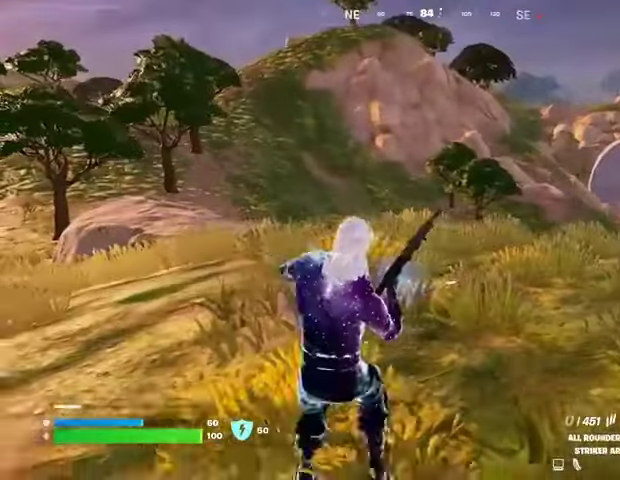
{"buttons": [], "left_stick": "up", "right_stick": "center", "events": [[467, "left_stick", "up"]]}
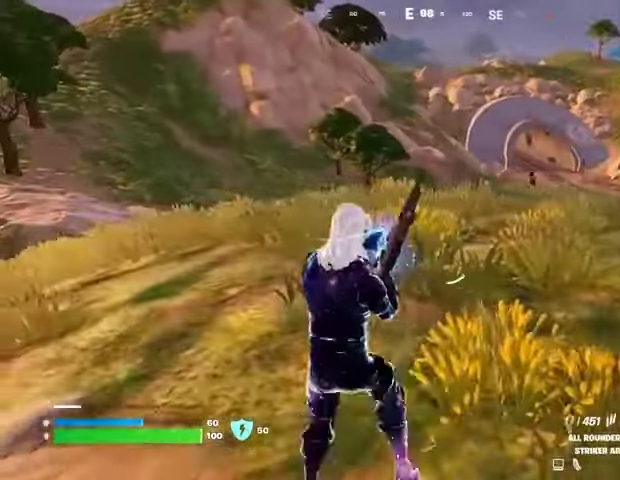
{"buttons": [], "left_stick": "up", "right_stick": "center", "events": [[300, "left_stick", "left"], [467, "left_stick", "up"]]}
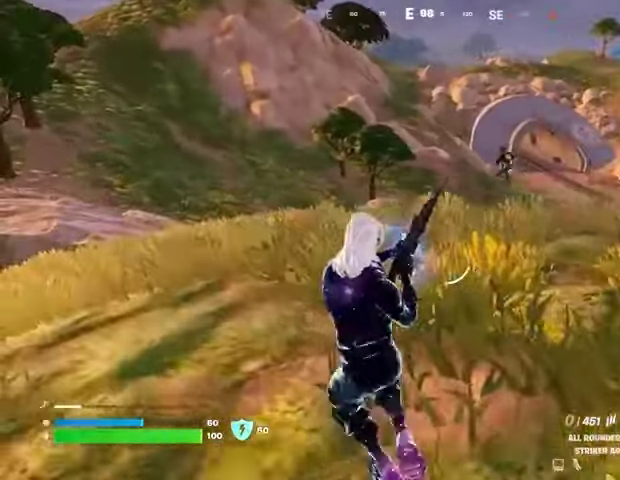
{"buttons": ["L2"], "left_stick": "up", "right_stick": "center", "events": [[500, "L2", "down"]]}
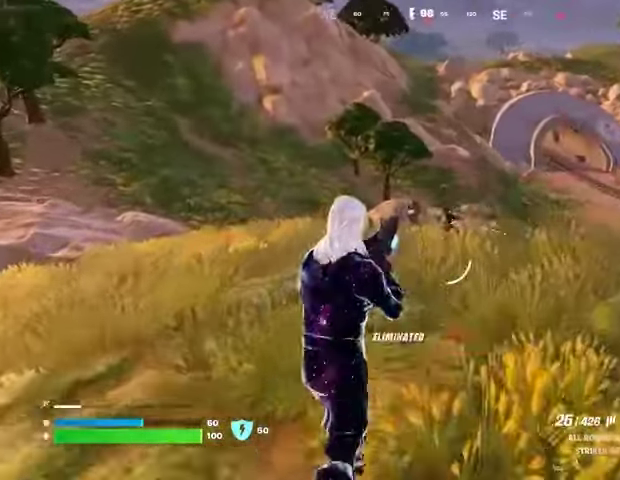
{"buttons": ["L2", "R2", "R3"], "left_stick": "left", "right_stick": "down", "events": [[133, "right_stick", "up"], [200, "right_stick", "center"], [267, "left_stick", "left"], [267, "right_stick", "up"], [367, "R2", "down"], [467, "R3", "down"], [467, "right_stick", "down"]]}
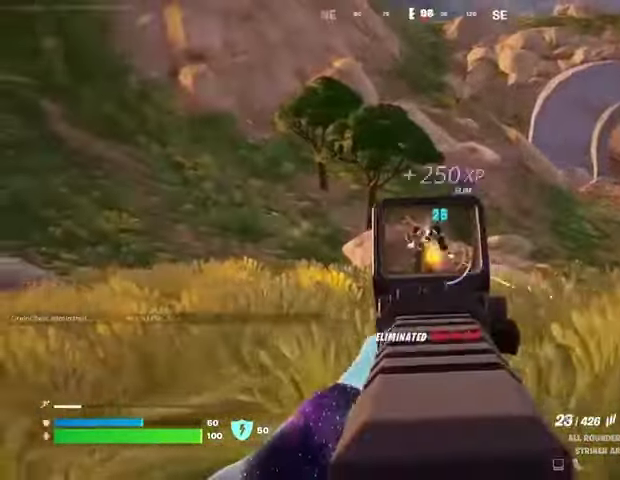
{"buttons": ["L2", "R2"], "left_stick": "up-right", "right_stick": "down-right", "events": [[67, "R3", "up"], [67, "right_stick", "center"], [300, "left_stick", "up"], [467, "left_stick", "up-right"], [500, "right_stick", "down-right"]]}
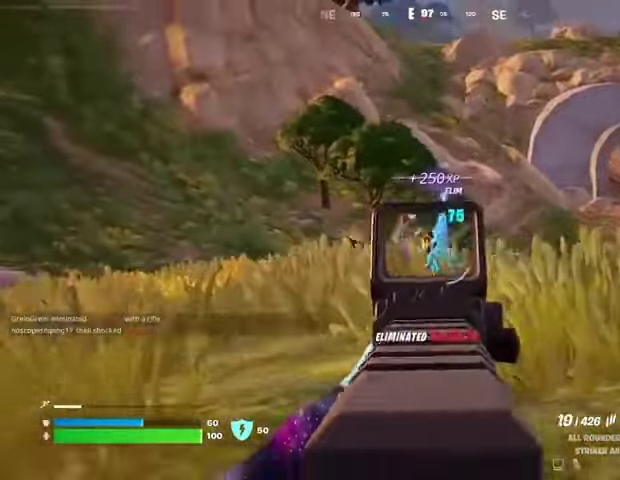
{"buttons": ["L2", "R2"], "left_stick": "left", "right_stick": "down-left", "events": [[100, "left_stick", "down-left"], [100, "right_stick", "down-left"], [200, "right_stick", "down"], [233, "left_stick", "up-left"], [300, "right_stick", "down-left"], [400, "left_stick", "left"]]}
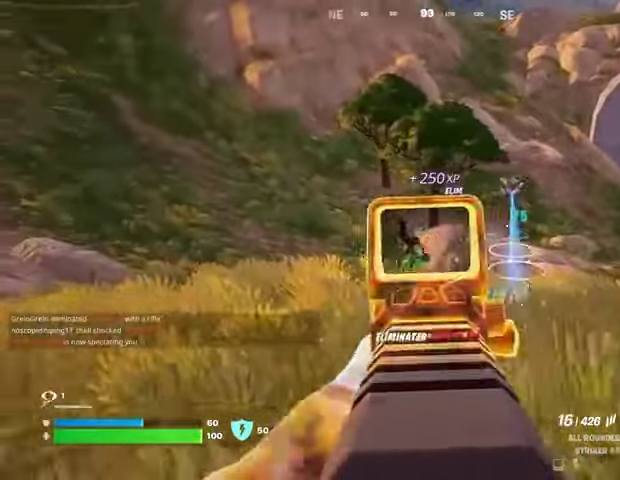
{"buttons": ["L2", "R2"], "left_stick": "left", "right_stick": "down-left", "events": [[167, "right_stick", "left"], [333, "right_stick", "down-left"]]}
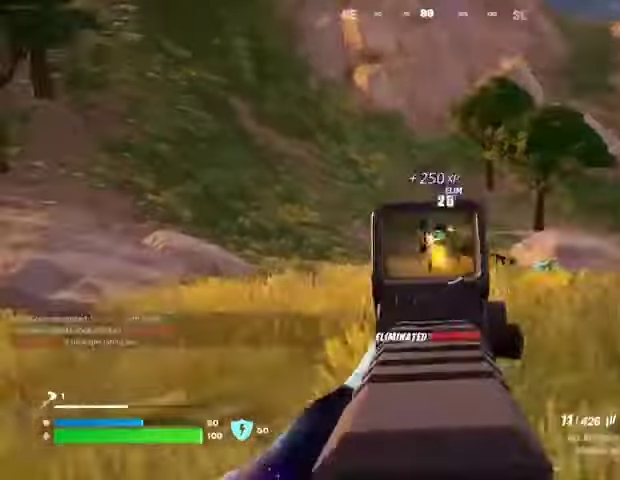
{"buttons": ["L2", "R2"], "left_stick": "left", "right_stick": "center", "events": [[133, "right_stick", "right"], [467, "right_stick", "center"]]}
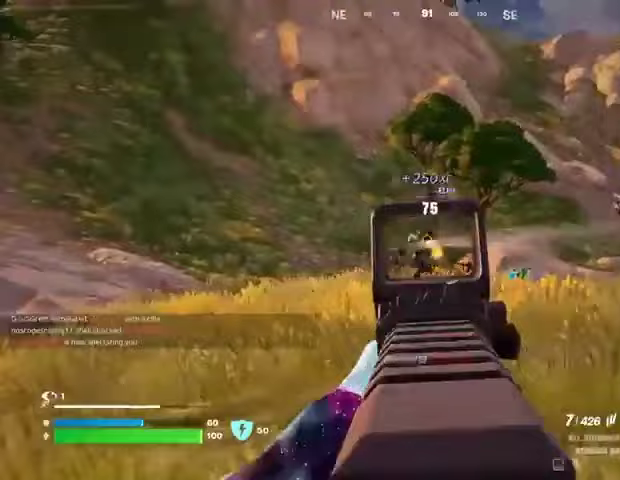
{"buttons": ["L3"], "left_stick": "up-right", "right_stick": "right", "events": [[167, "right_stick", "right"], [267, "L2", "up"], [300, "R2", "up"], [333, "left_stick", "up"], [400, "L3", "down"], [500, "left_stick", "up-right"]]}
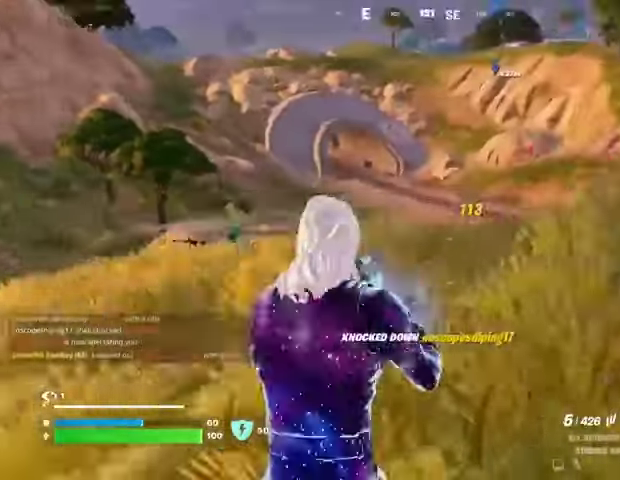
{"buttons": [], "left_stick": "up-right", "right_stick": "center", "events": [[33, "L3", "up"], [200, "right_stick", "center"], [367, "right_stick", "down-left"], [467, "right_stick", "center"]]}